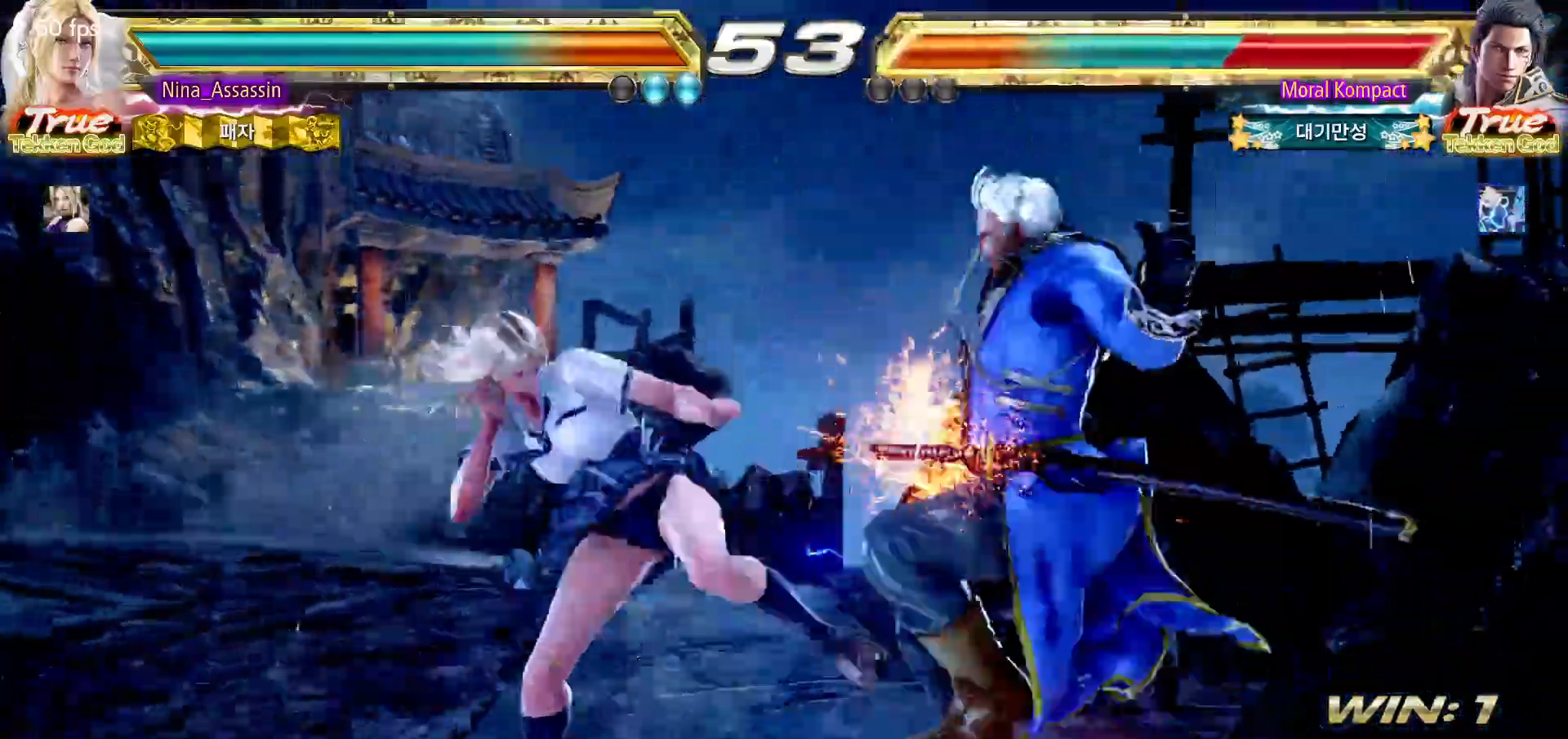
Gameplay with a controller (arcade stick); each line is a JSON object with the inputs held at the frame after it (dt_ms = milliseconds from this image to that frame). "events" lists button and stick changes between this image and that frame as [ms after this image, input, new state], when the widget could be followed in between. Not read: L3 R3.
{"dt_ms": 500, "buttons": ["CIRCLE", "SQUARE"], "left_stick": "center", "events": [[467, "CIRCLE", "down"], [467, "SQUARE", "down"]]}
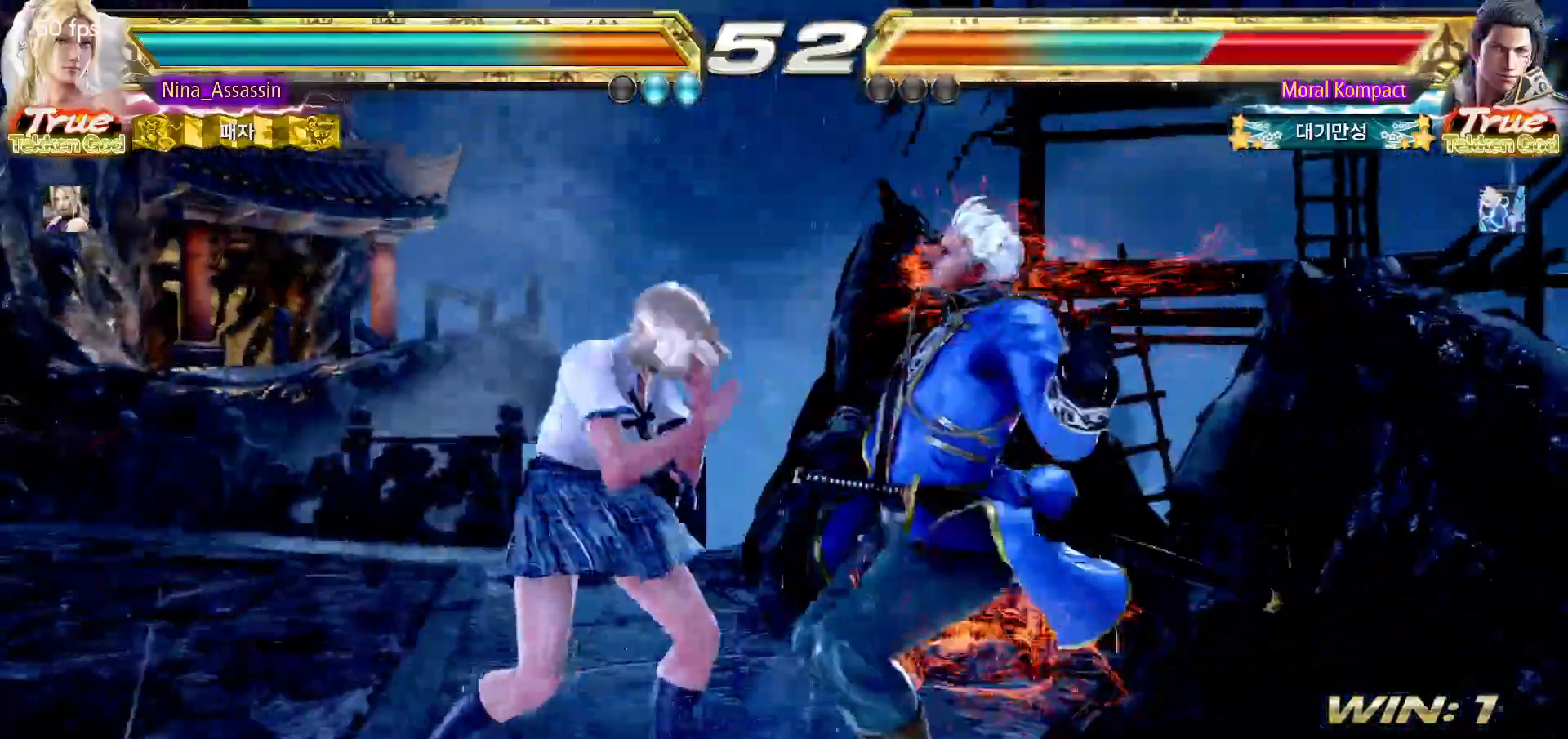
{"dt_ms": 500, "buttons": ["CIRCLE"], "left_stick": "center", "events": [[17, "CIRCLE", "up"], [17, "SQUARE", "up"], [167, "CIRCLE", "down"]]}
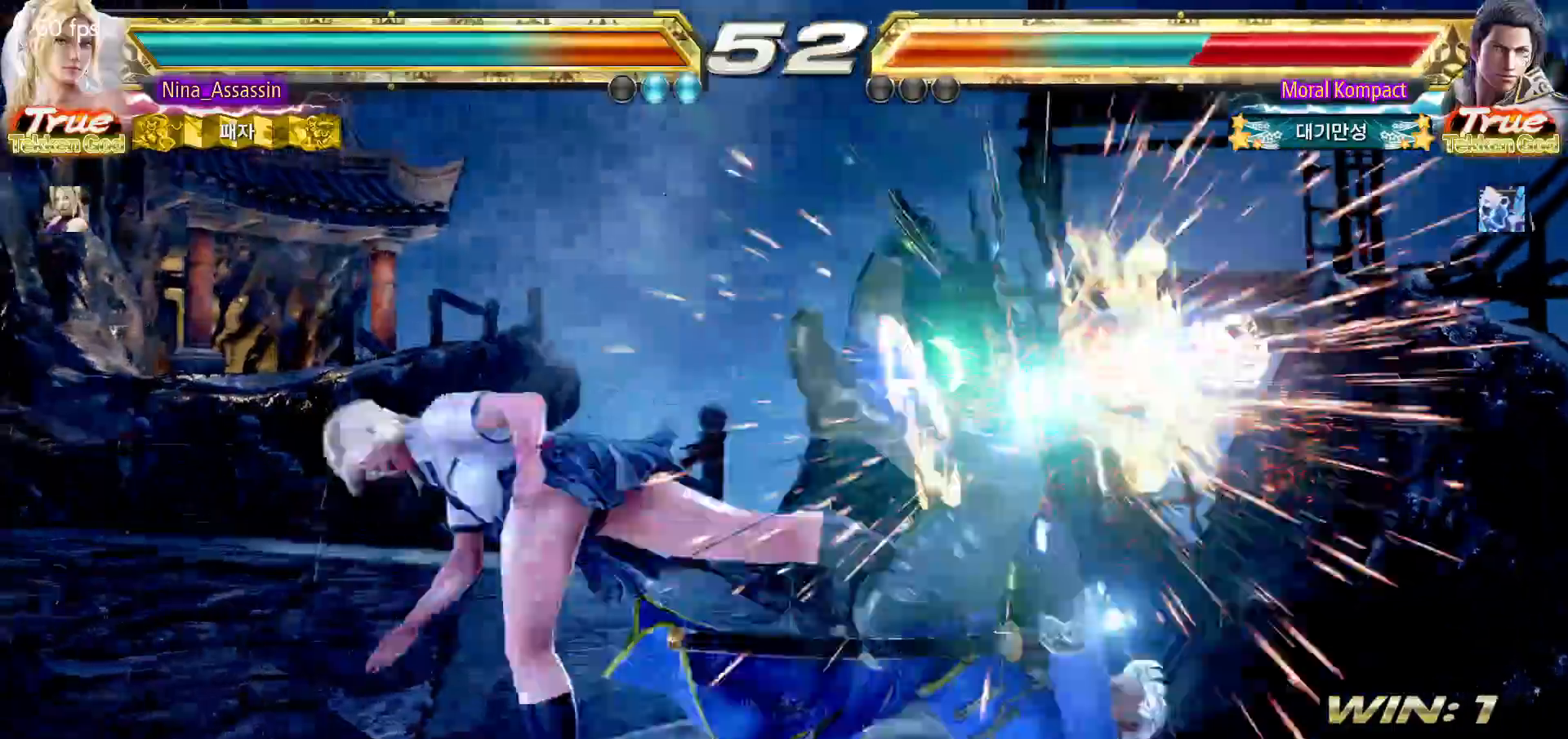
{"dt_ms": 500, "buttons": ["SQUARE"], "left_stick": "center", "events": [[283, "left_stick", "down"], [333, "CROSS", "down"], [417, "CIRCLE", "up"], [417, "CROSS", "up"], [433, "left_stick", "center"], [500, "SQUARE", "down"]]}
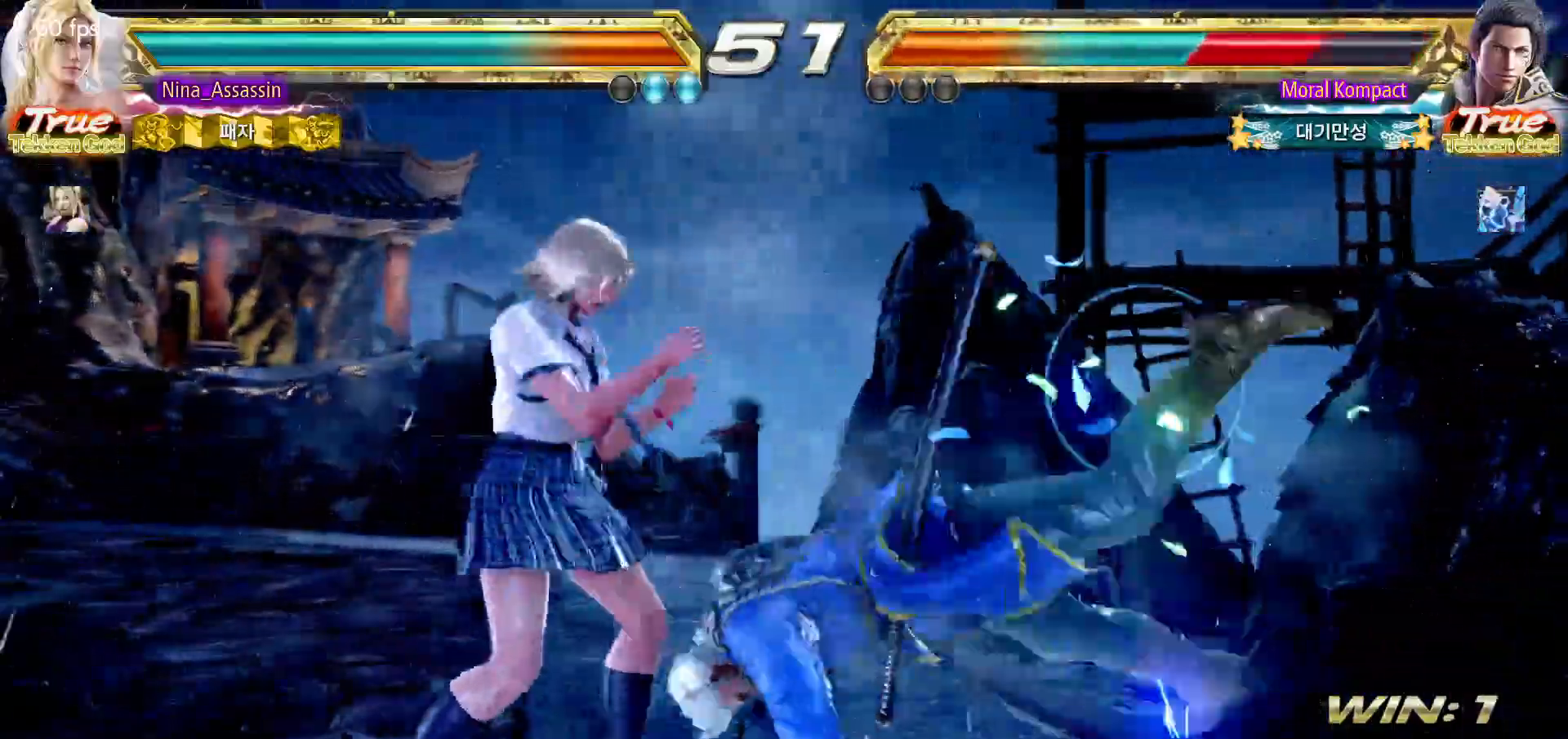
{"dt_ms": 500, "buttons": [], "left_stick": "left", "events": [[67, "SQUARE", "up"], [150, "SQUARE", "down"], [217, "SQUARE", "up"], [333, "left_stick", "left"]]}
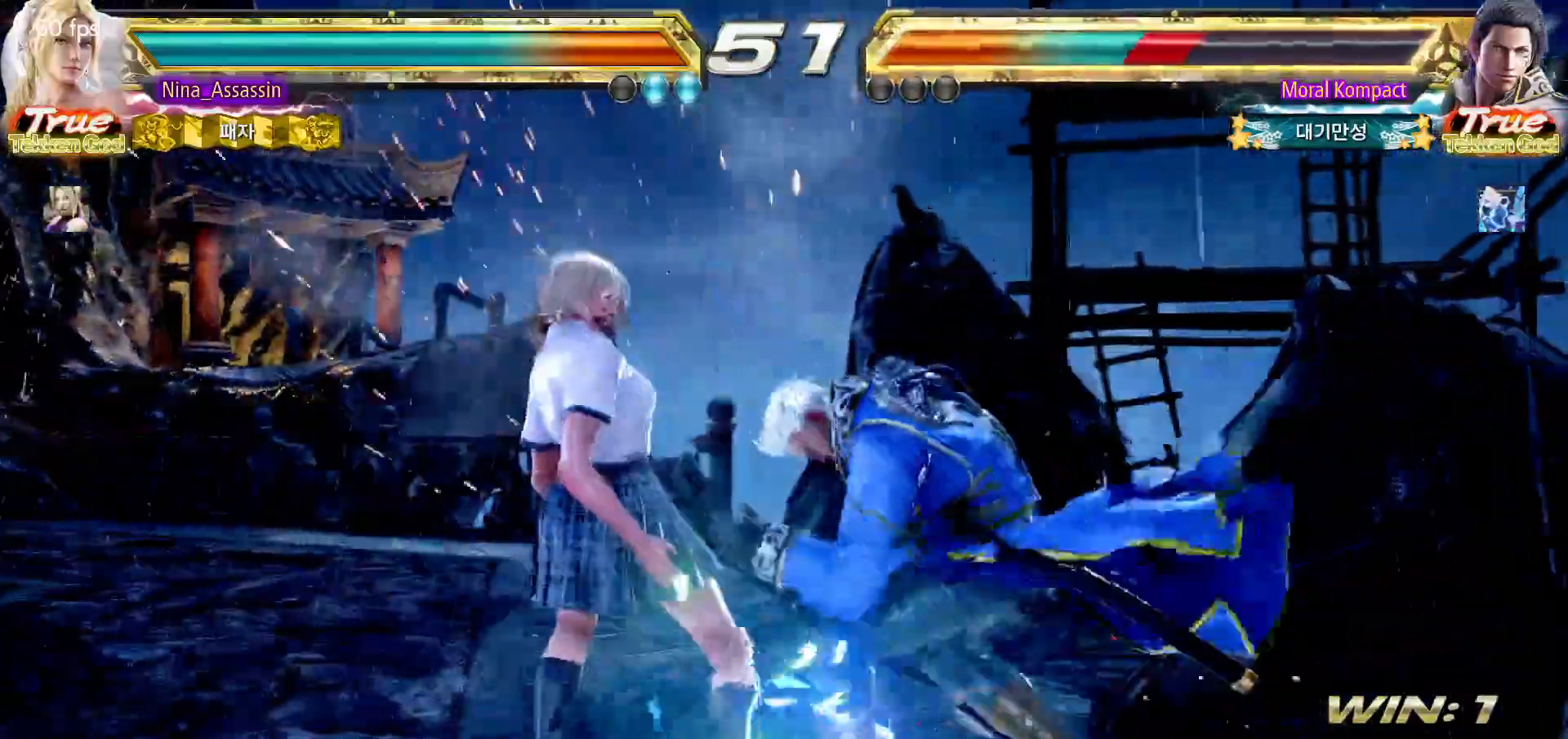
{"dt_ms": 1000, "buttons": [], "left_stick": "left"}
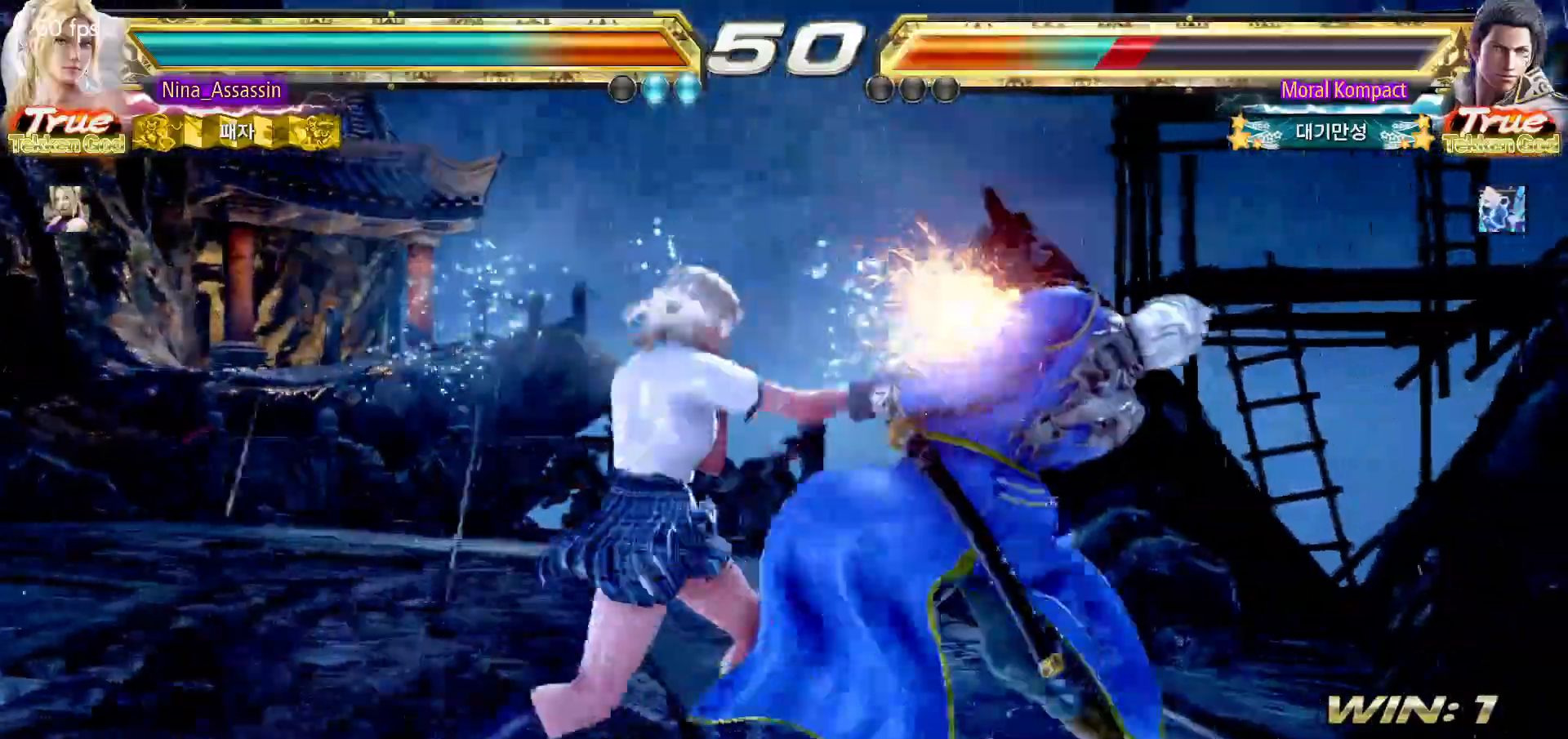
{"dt_ms": 500, "buttons": [], "left_stick": "center"}
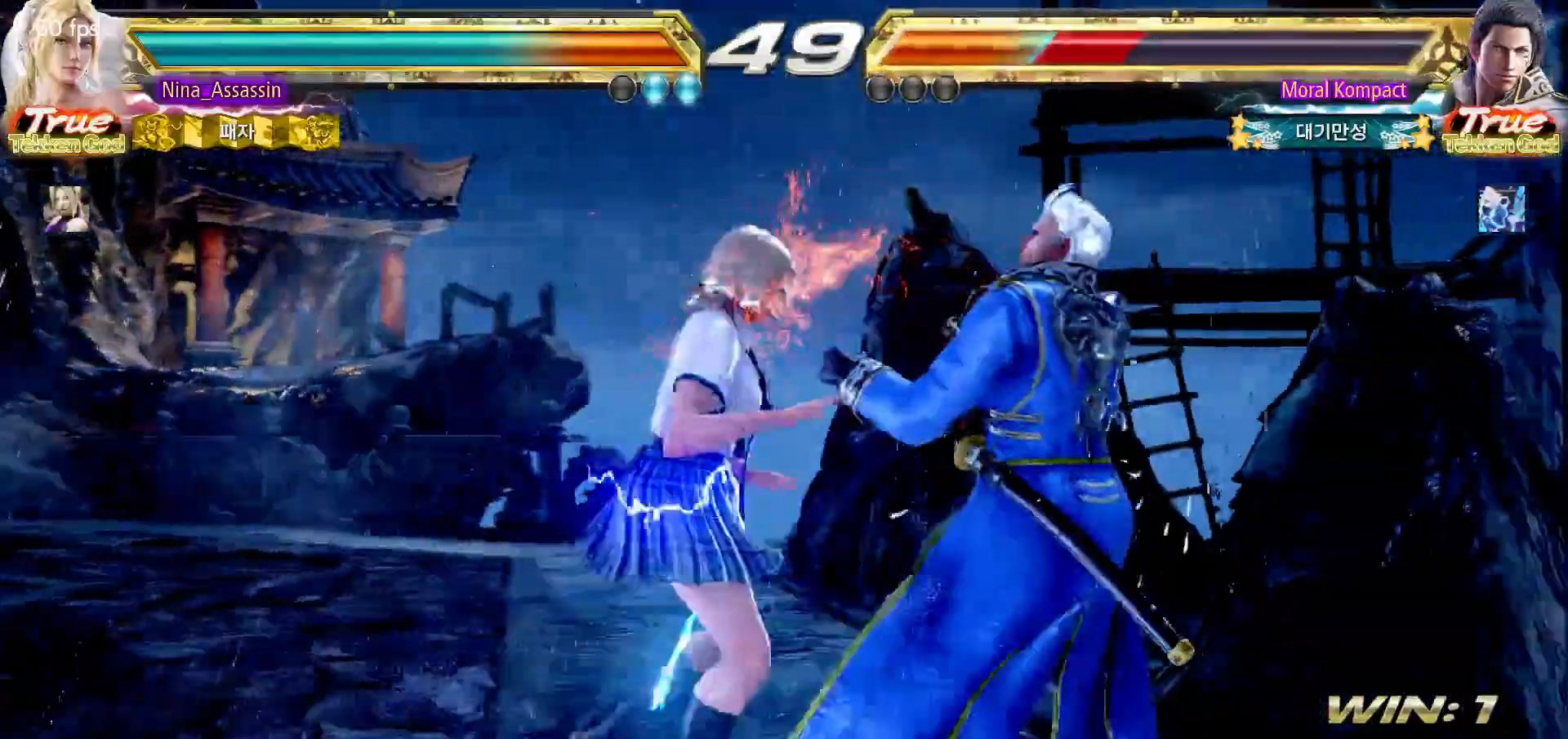
{"dt_ms": 500, "buttons": [], "left_stick": "center", "events": [[33, "left_stick", "down-right"], [67, "SQUARE", "down"], [67, "TRIANGLE", "down"], [100, "TRIANGLE", "up"], [133, "SQUARE", "up"], [183, "left_stick", "center"], [233, "SQUARE", "down"], [283, "SQUARE", "up"], [367, "SQUARE", "down"], [417, "SQUARE", "up"]]}
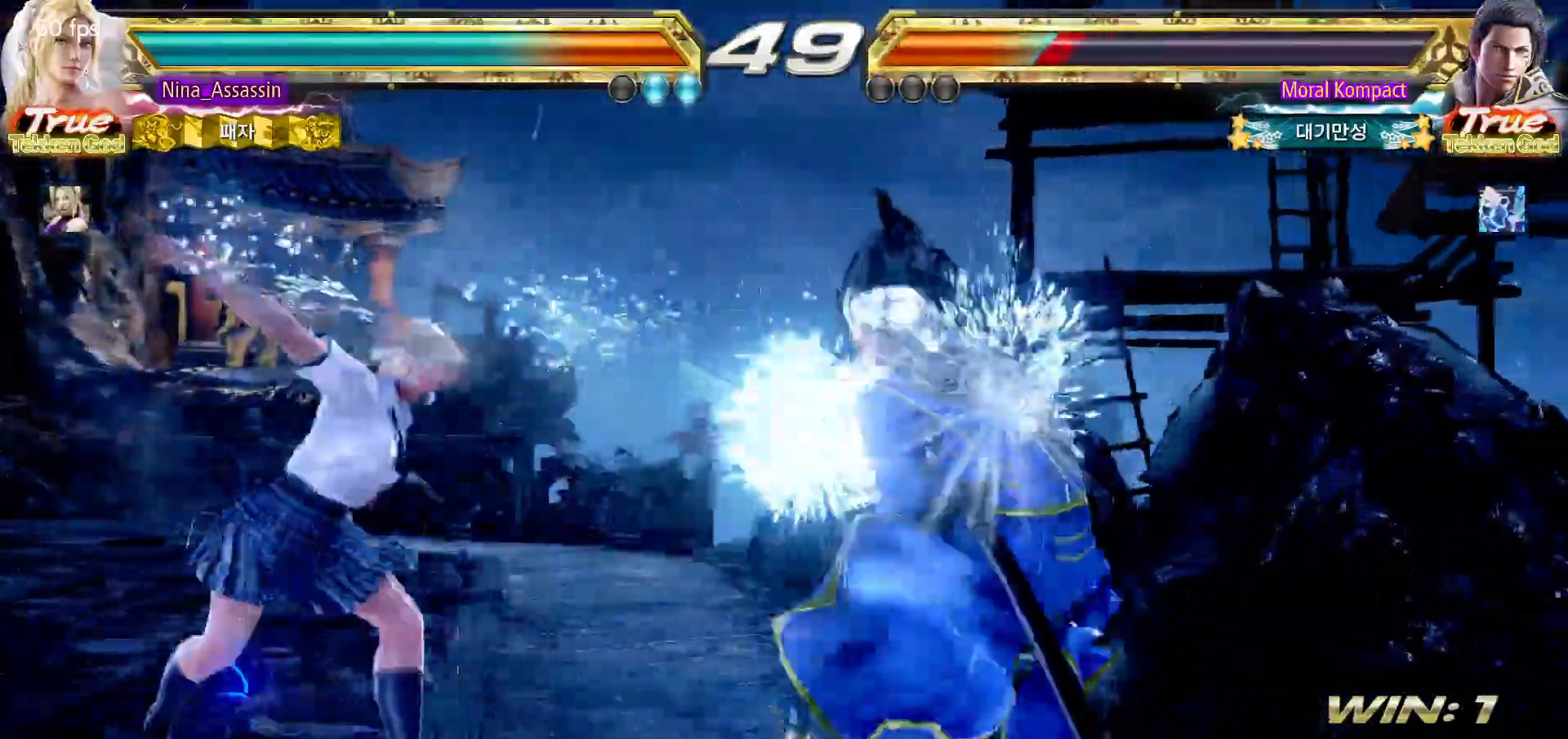
{"dt_ms": 500, "buttons": [], "left_stick": "down-left", "events": [[233, "left_stick", "down"], [300, "left_stick", "center"], [433, "left_stick", "down-left"]]}
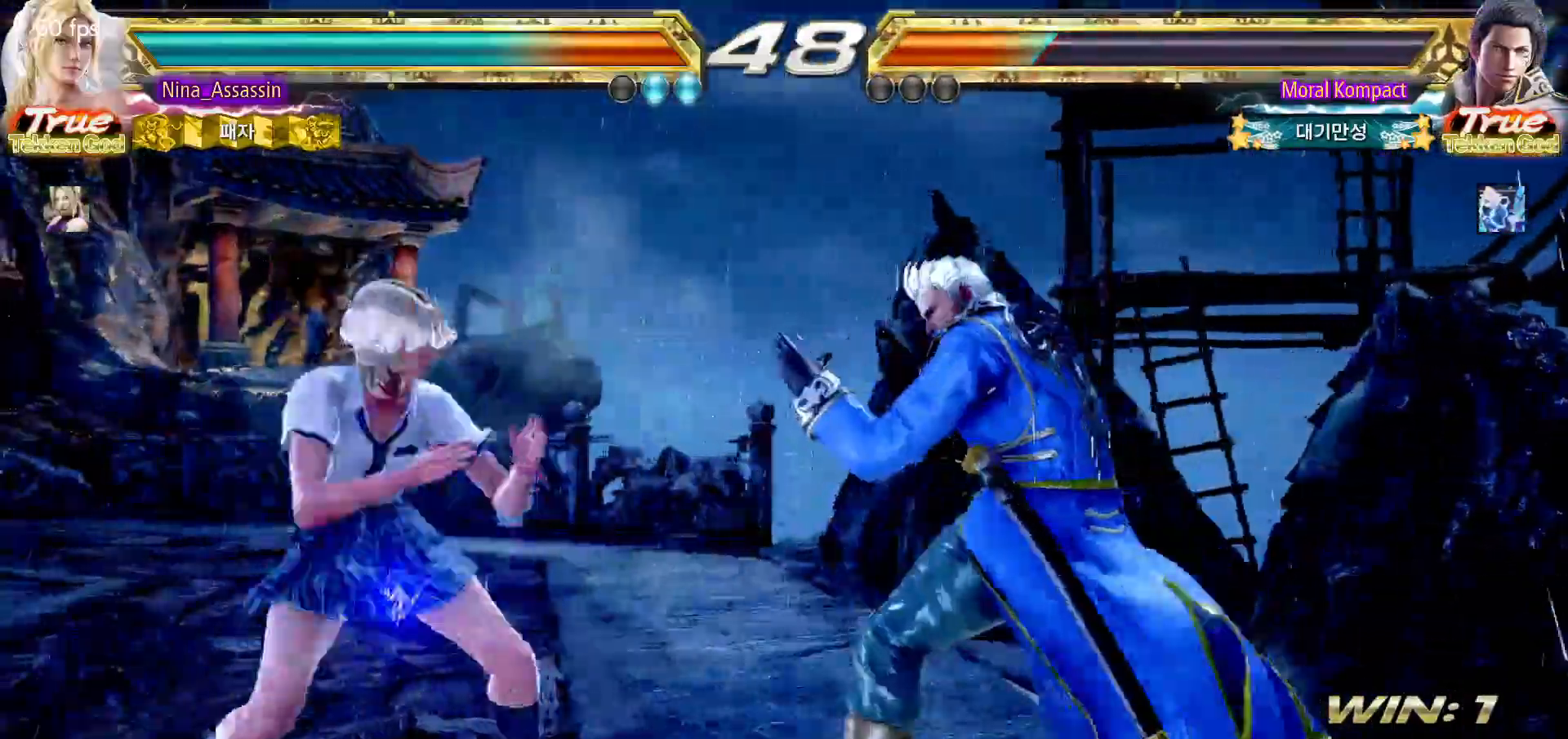
{"dt_ms": 500, "buttons": [], "left_stick": "down-left"}
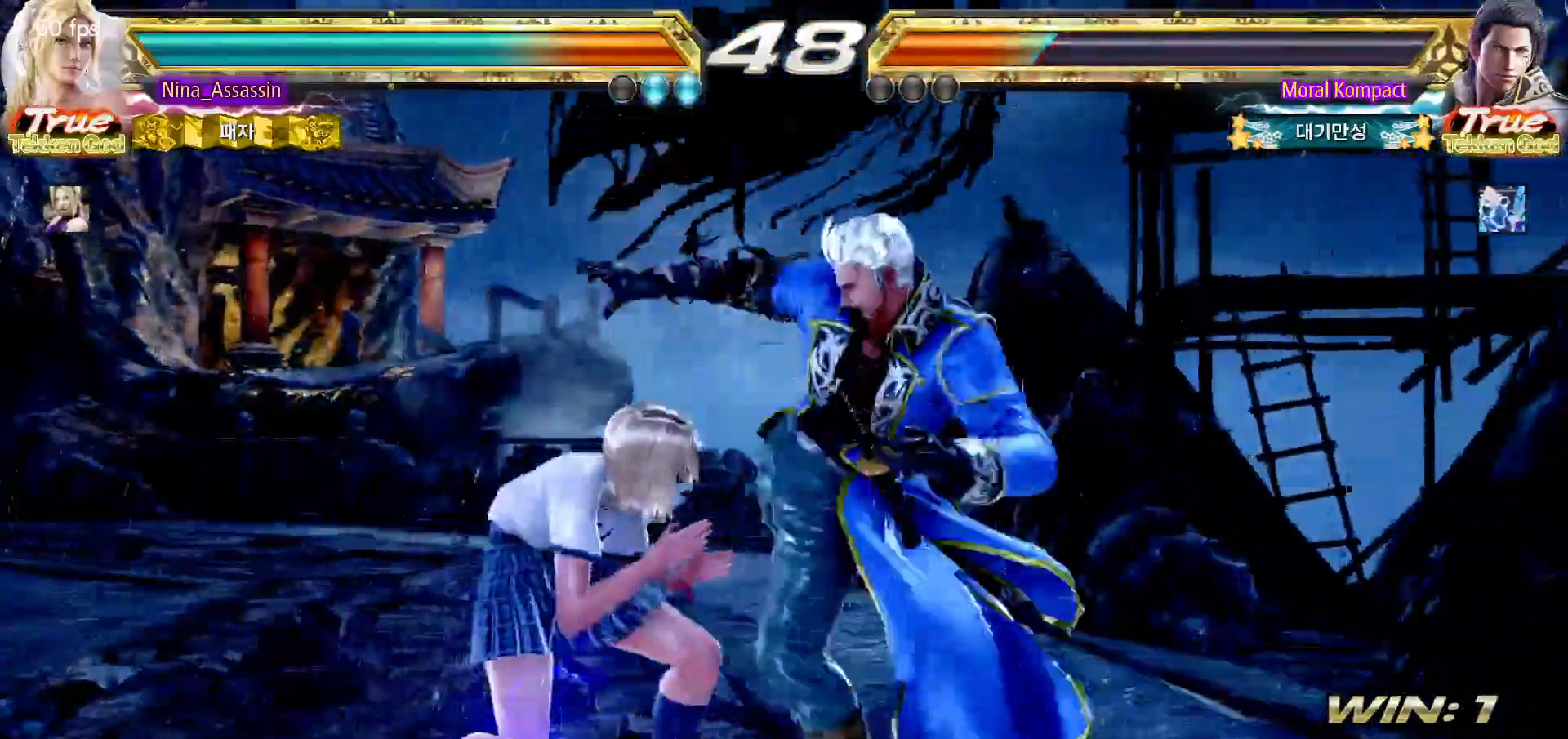
{"dt_ms": 500, "buttons": [], "left_stick": "left", "events": [[17, "left_stick", "center"], [83, "left_stick", "left"]]}
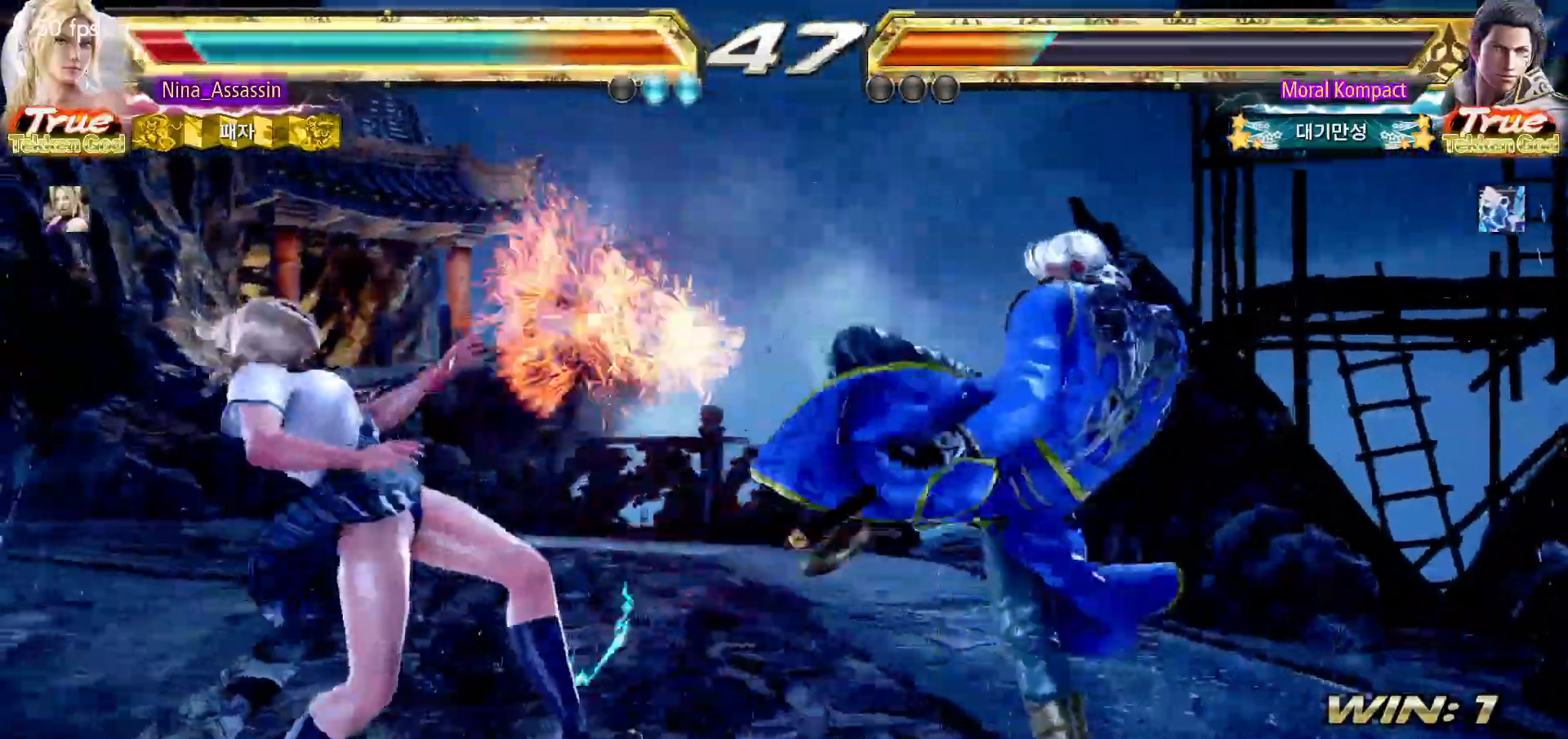
{"dt_ms": 500, "buttons": [], "left_stick": "left", "events": [[167, "left_stick", "center"], [283, "SQUARE", "down"], [350, "SQUARE", "up"], [450, "left_stick", "left"]]}
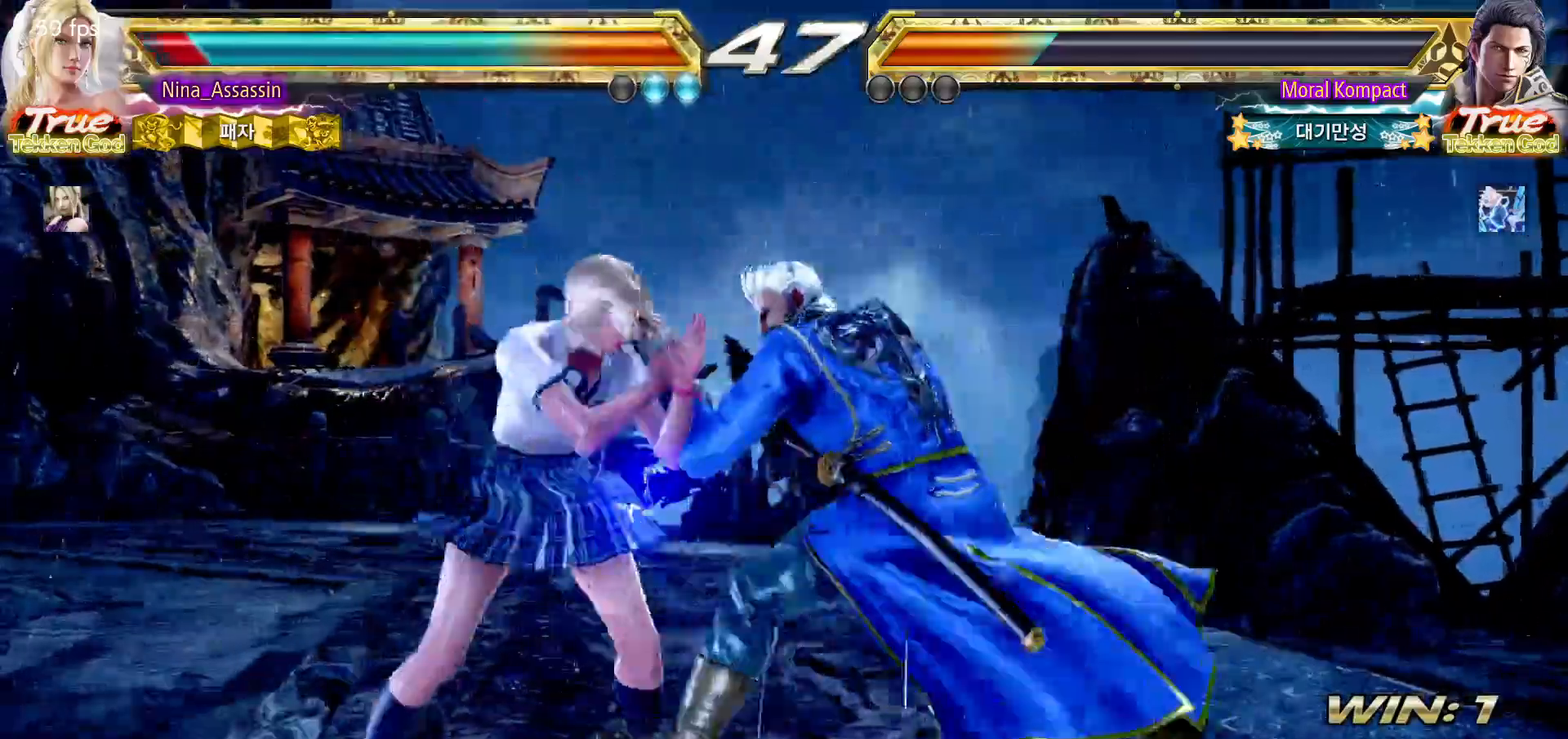
{"dt_ms": 500, "buttons": ["TRIANGLE"], "left_stick": "center"}
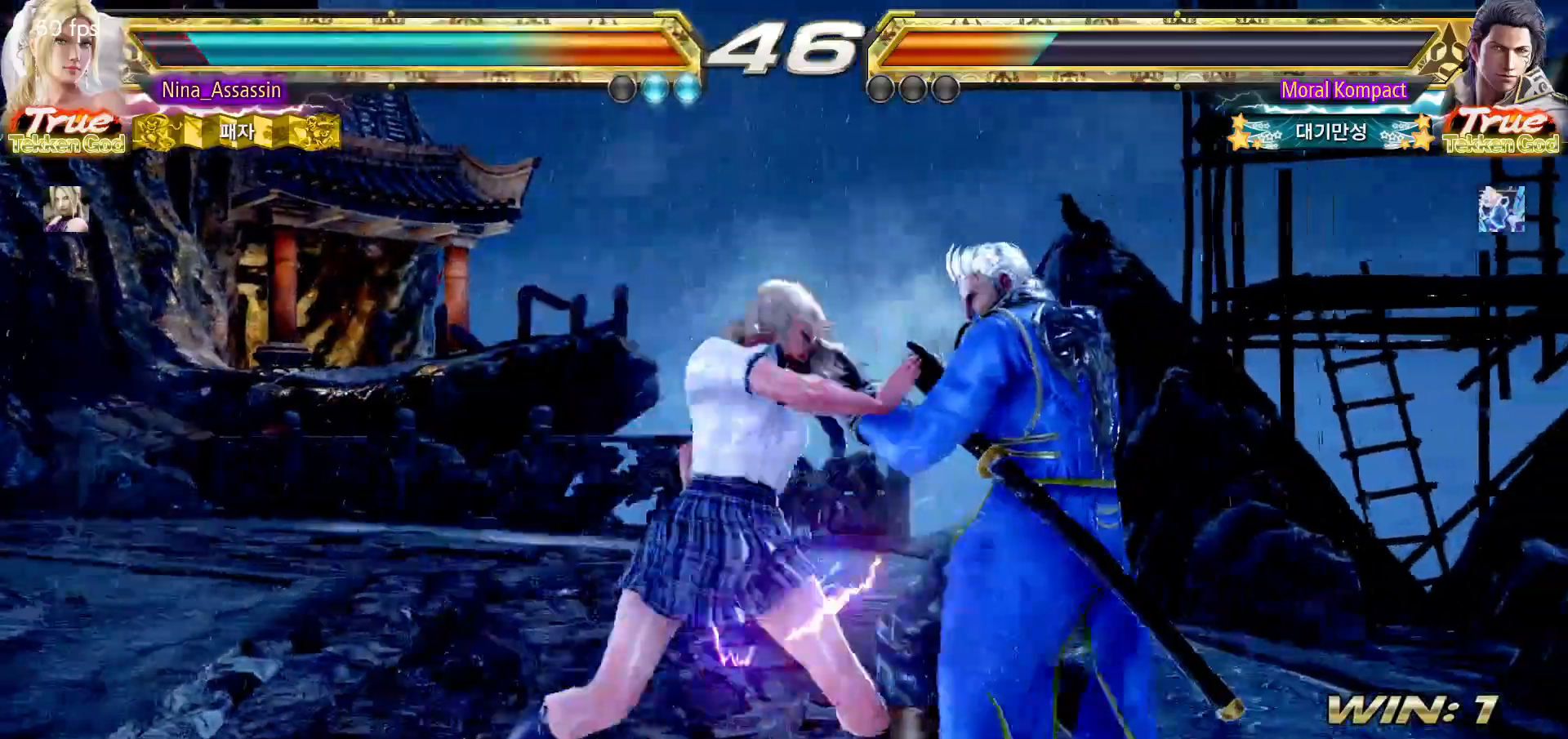
{"dt_ms": 500, "buttons": [], "left_stick": "center", "events": [[350, "SQUARE", "down"], [433, "SQUARE", "up"], [433, "TRIANGLE", "up"]]}
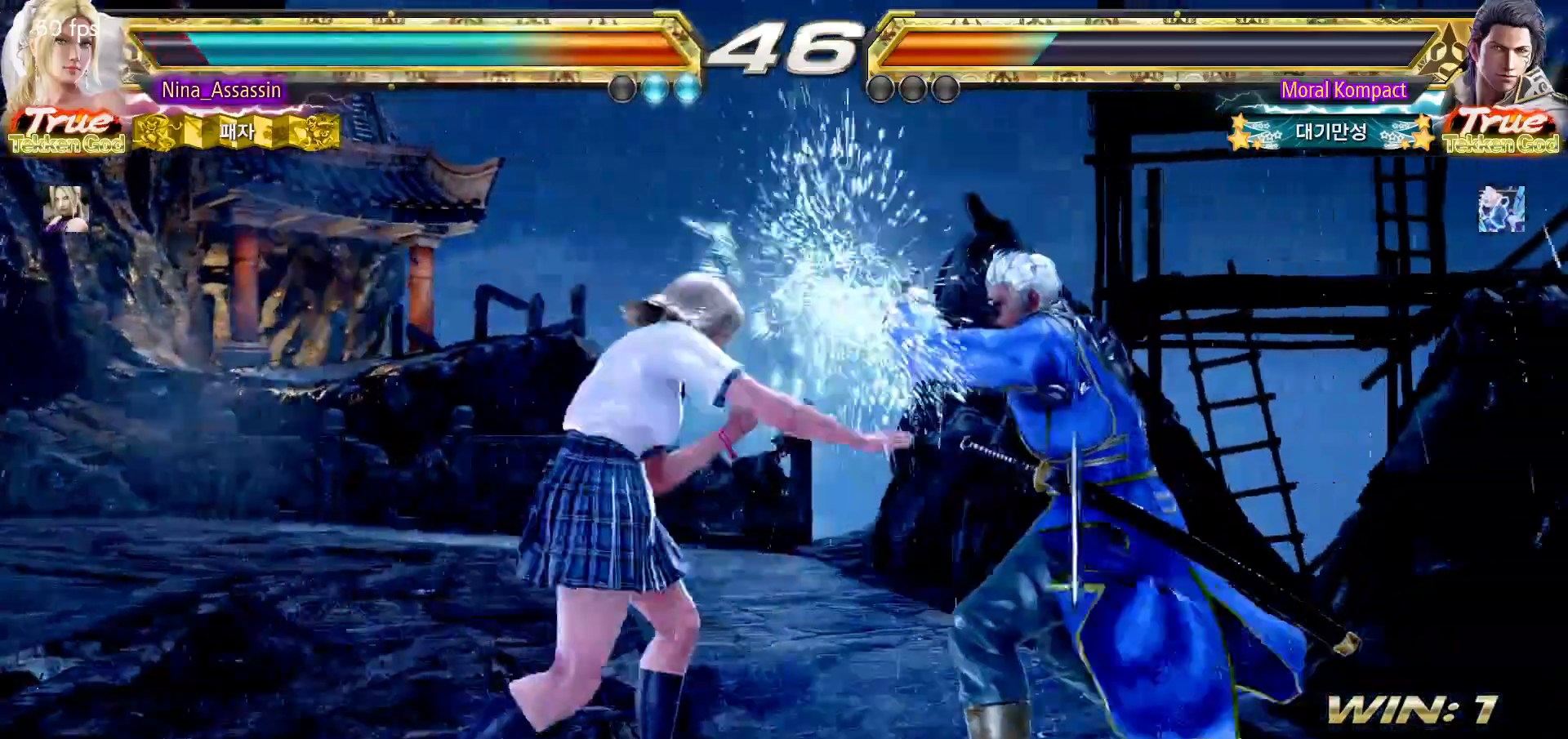
{"dt_ms": 500, "buttons": [], "left_stick": "left", "events": [[17, "SQUARE", "down"], [83, "SQUARE", "up"], [250, "left_stick", "left"]]}
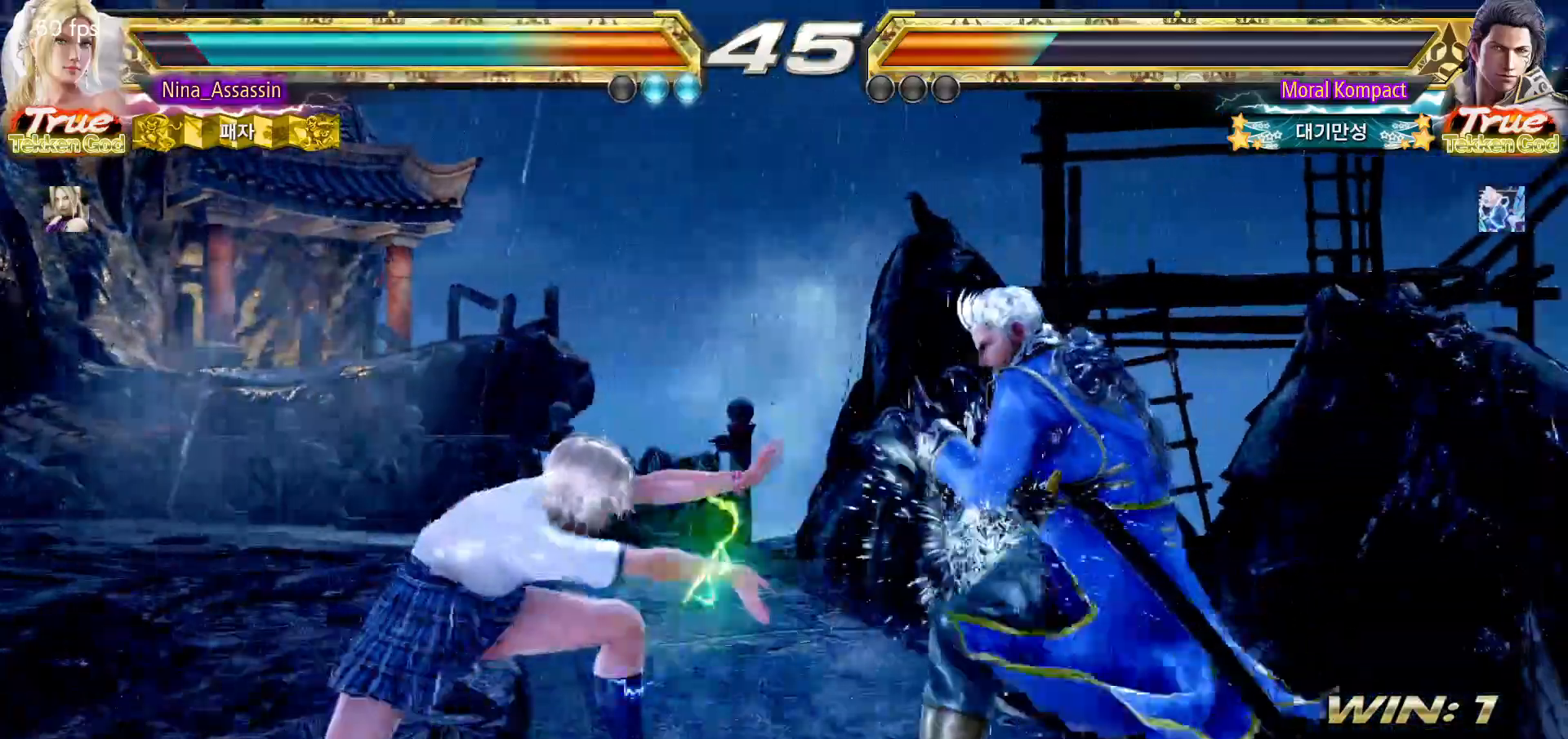
{"dt_ms": 500, "buttons": [], "left_stick": "left"}
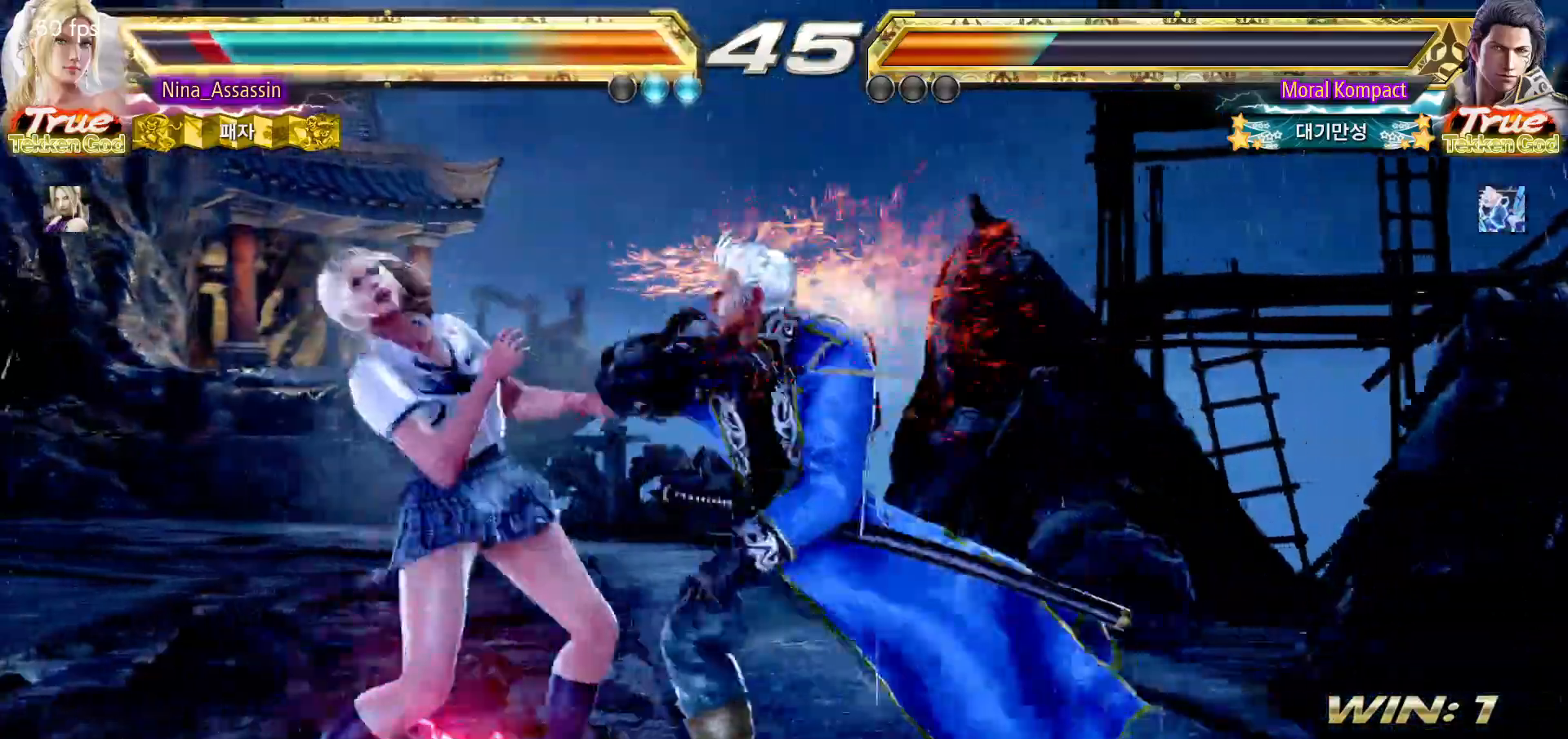
{"dt_ms": 500, "buttons": [], "left_stick": "center", "events": [[333, "left_stick", "center"]]}
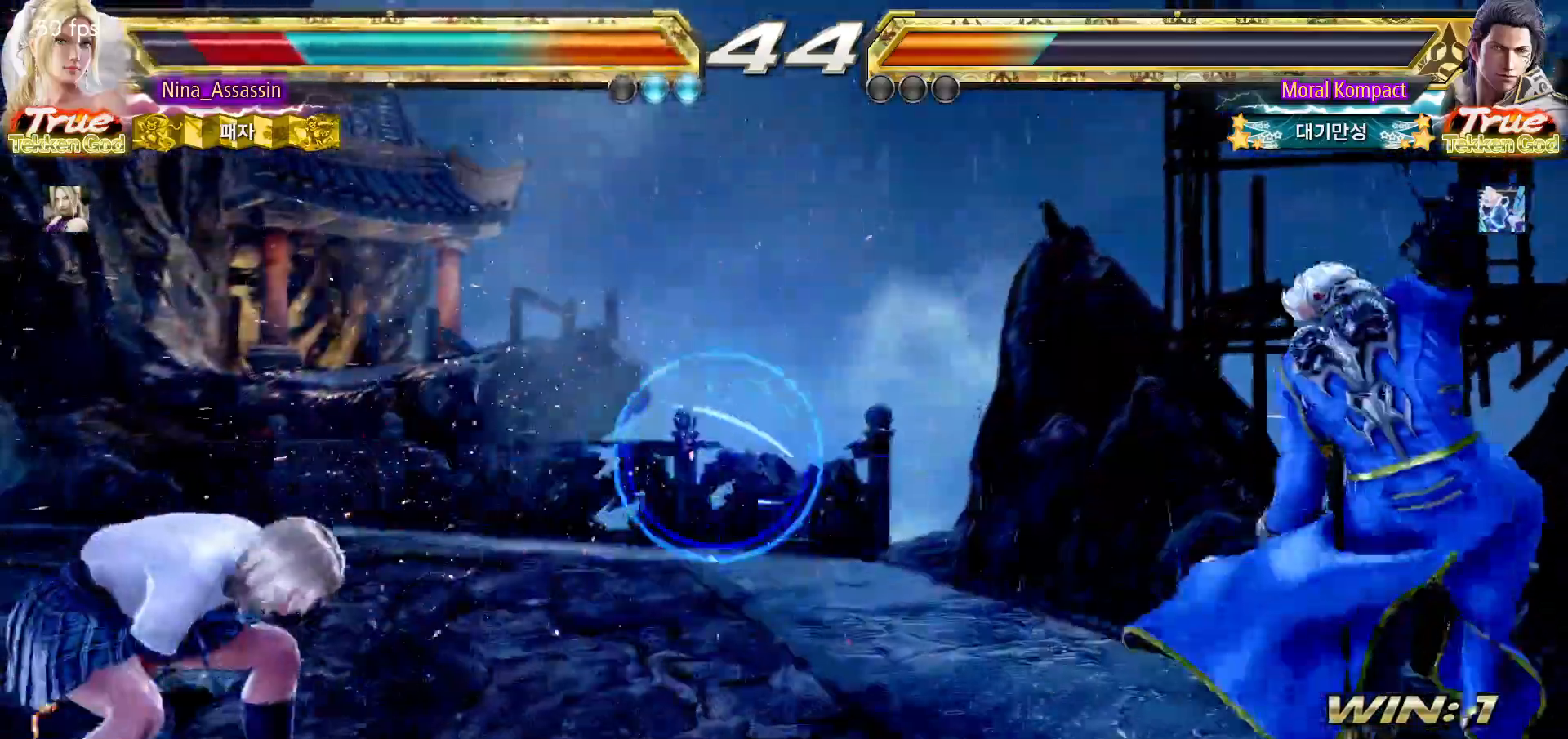
{"dt_ms": 500, "buttons": [], "left_stick": "left", "events": [[150, "left_stick", "left"]]}
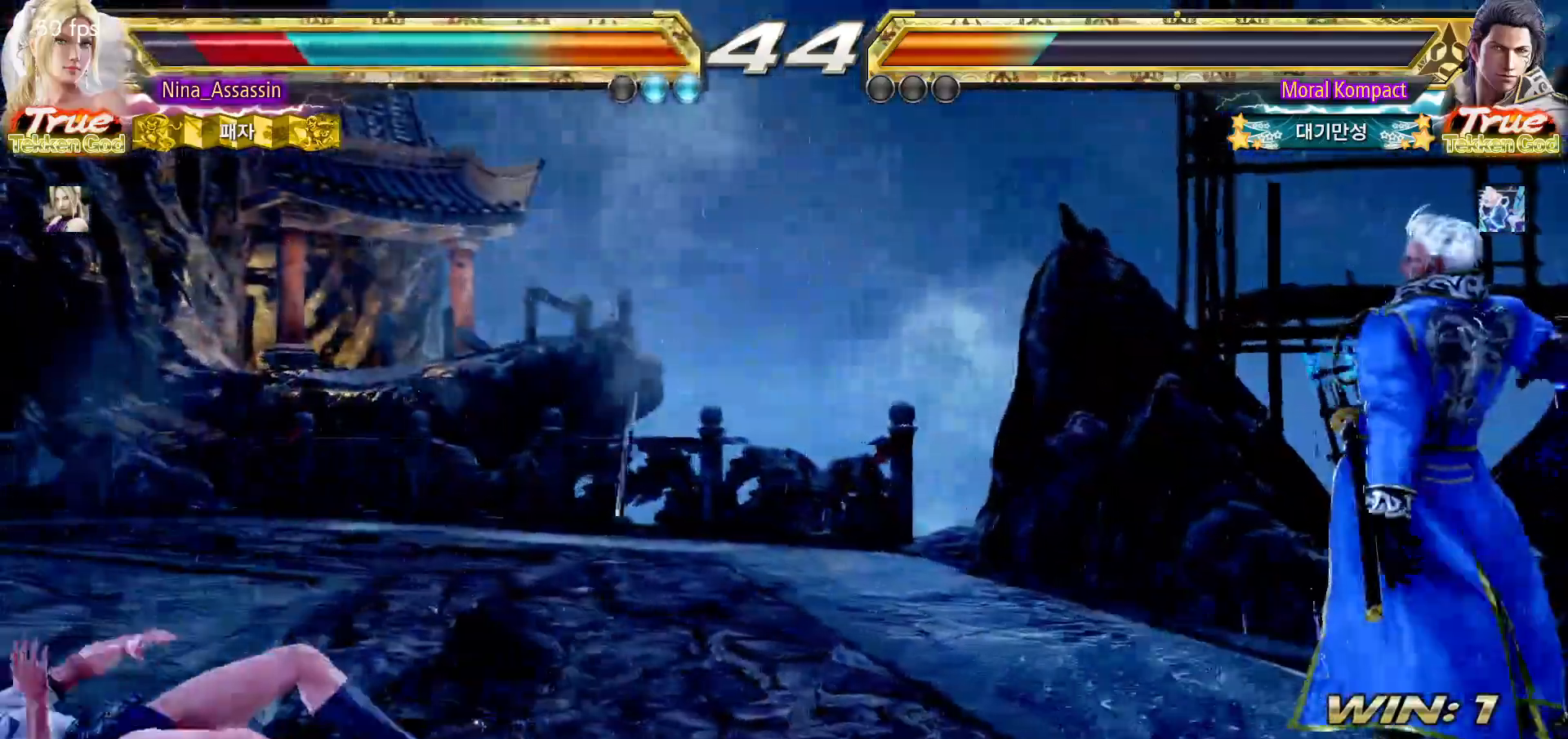
{"dt_ms": 500, "buttons": [], "left_stick": "center", "events": [[450, "left_stick", "center"]]}
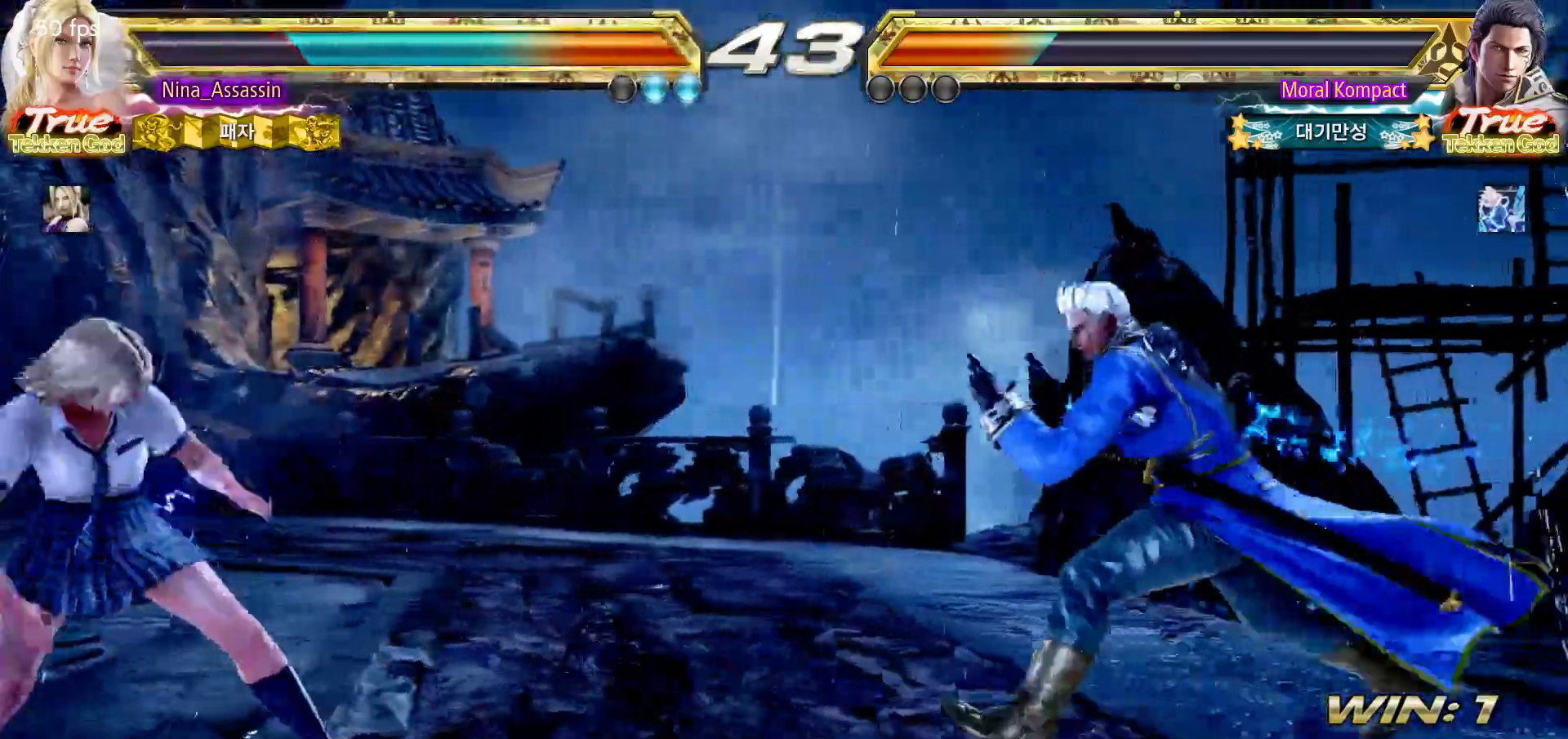
{"dt_ms": 500, "buttons": [], "left_stick": "left", "events": [[100, "SQUARE", "down"], [167, "SQUARE", "up"], [350, "left_stick", "left"]]}
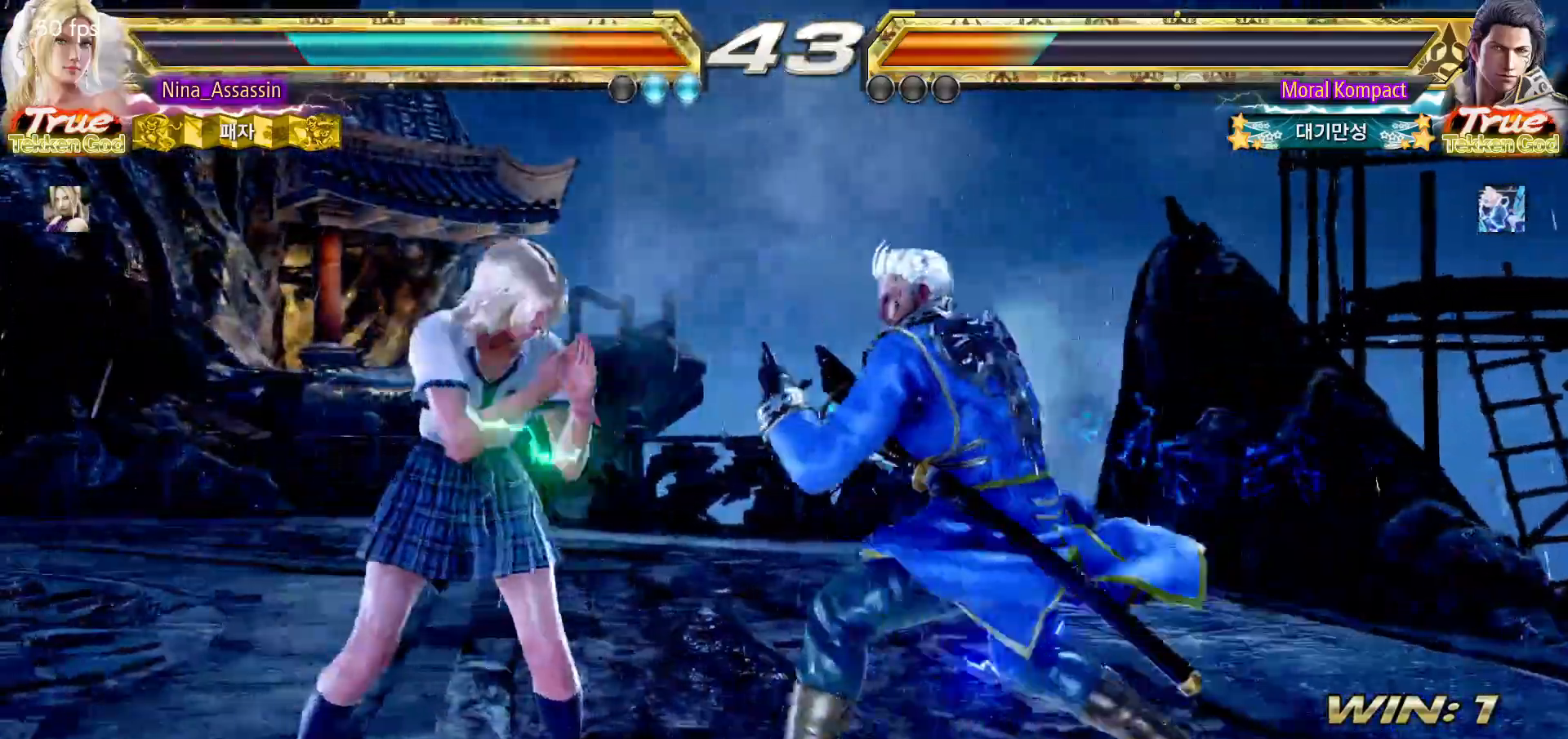
{"dt_ms": 500, "buttons": [], "left_stick": "down-left", "events": [[217, "left_stick", "down-left"]]}
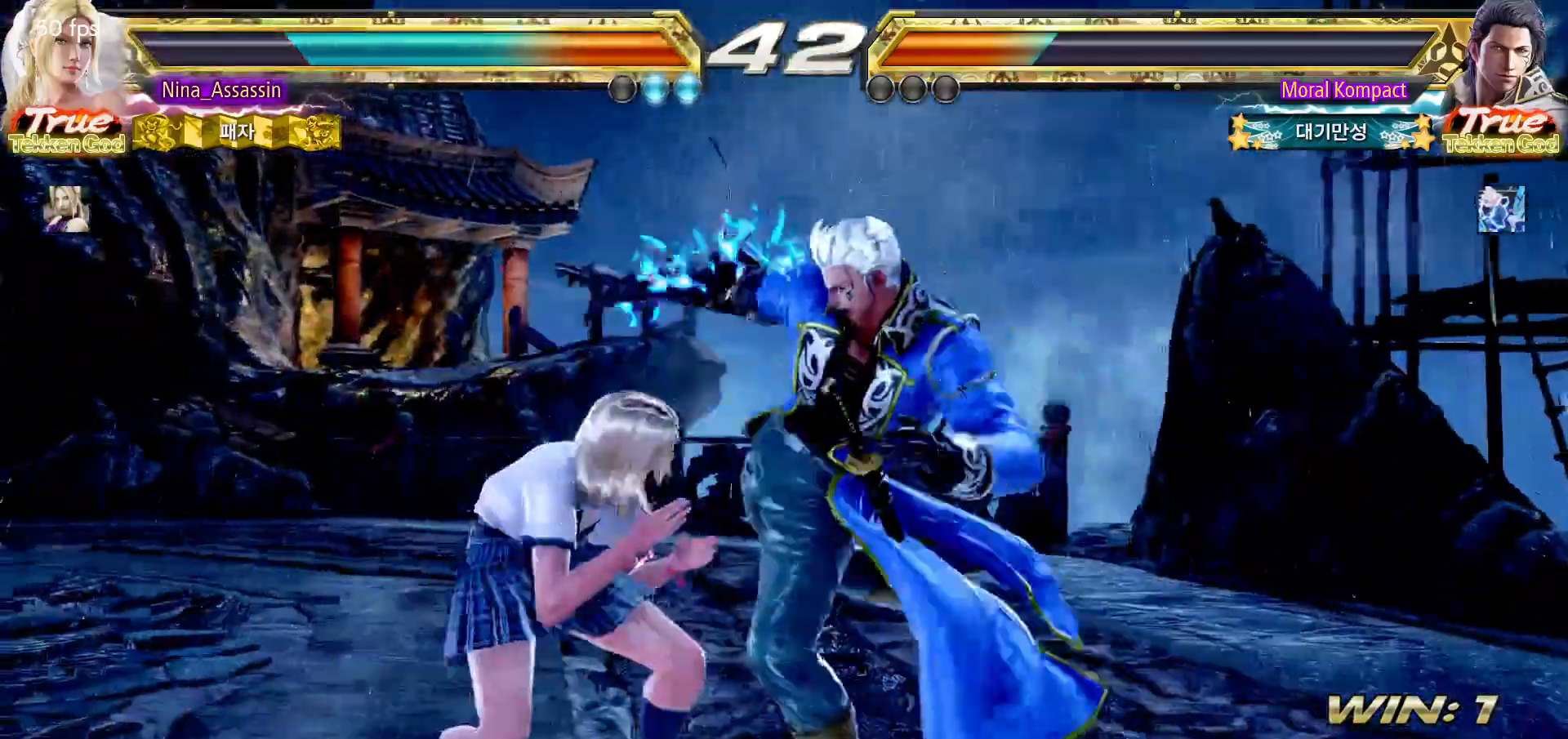
{"dt_ms": 500, "buttons": ["TRIANGLE"], "left_stick": "center", "events": [[117, "left_stick", "center"], [183, "left_stick", "left"], [267, "left_stick", "center"], [317, "TRIANGLE", "down"], [383, "TRIANGLE", "up"], [467, "TRIANGLE", "down"]]}